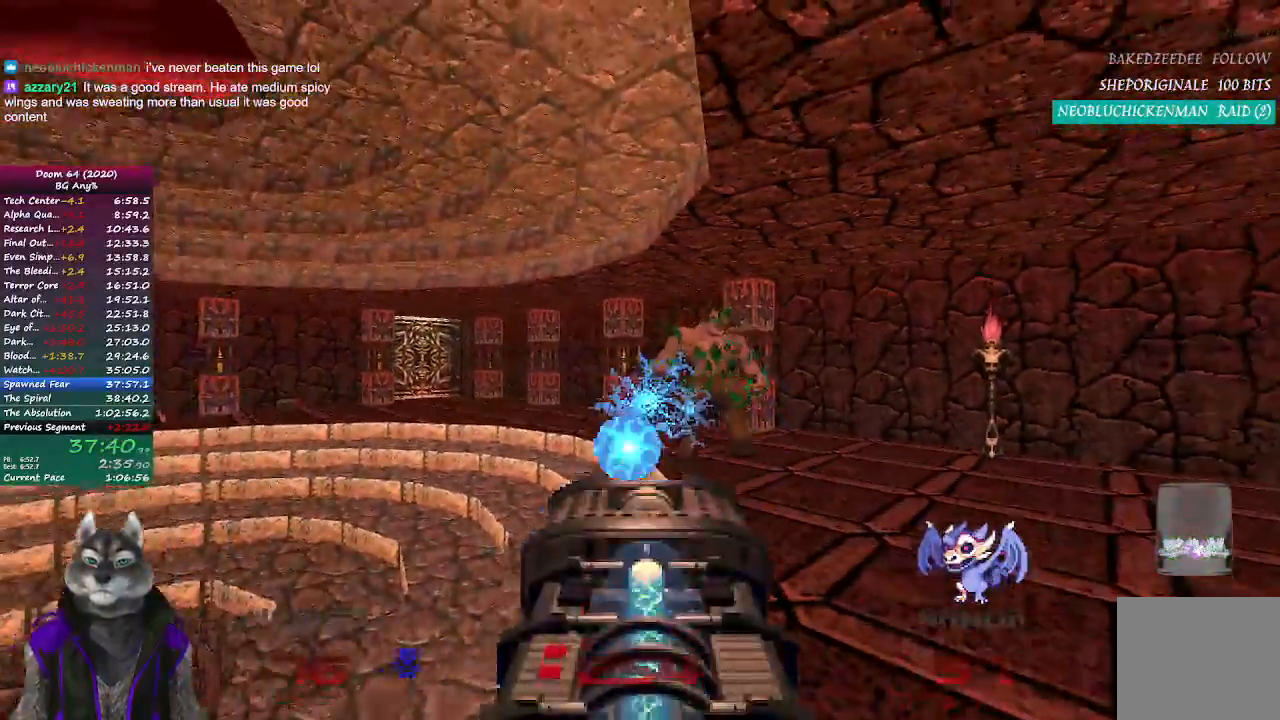
Gameplay with a controller (PlayStation layout); each line is a JSON object with the inputs held at the frame after it. "events" lists button and stick changes between this image and that frame as [ms after this image, input, new state], when the widget could be followed in between.
{"buttons": [], "left_stick": "up-right", "right_stick": "up-left", "events": [[50, "left_stick", "center"], [233, "R2", "up"], [250, "left_stick", "up-right"], [333, "right_stick", "left"], [450, "right_stick", "up-left"]]}
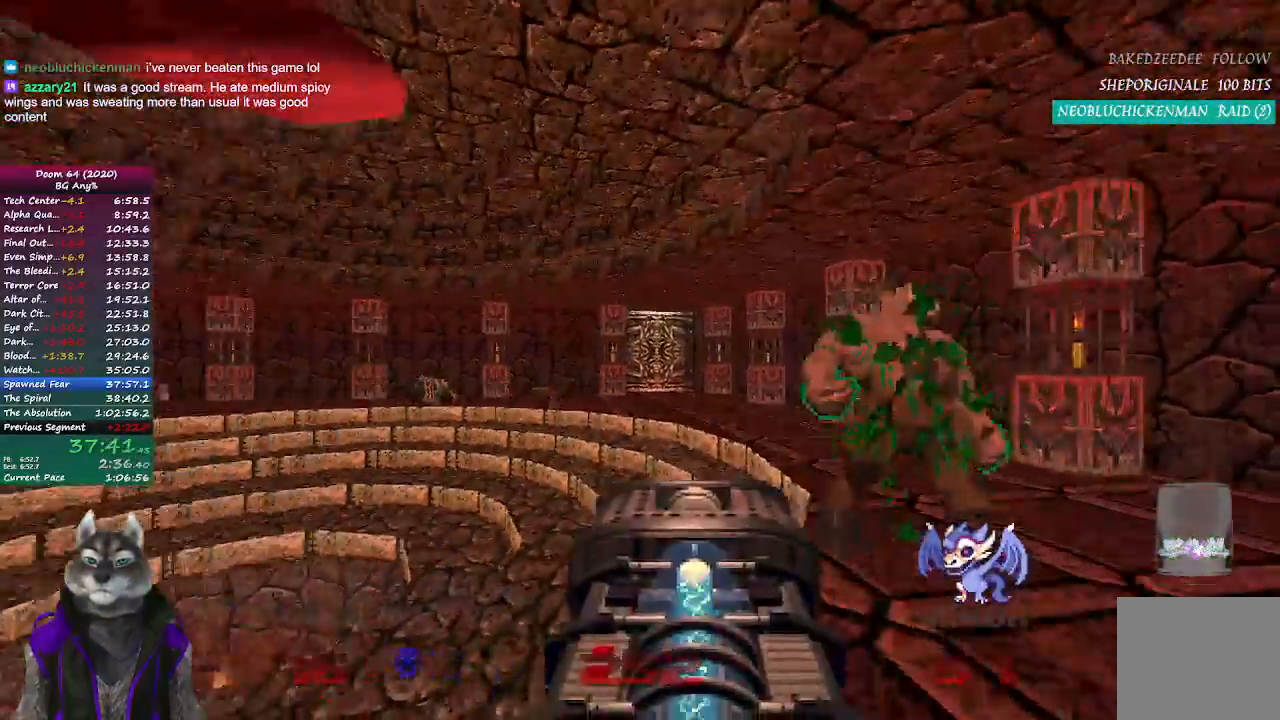
{"buttons": [], "left_stick": "up", "right_stick": "center", "events": [[33, "left_stick", "center"], [50, "right_stick", "center"], [167, "DPAD_LEFT", "down"], [267, "DPAD_LEFT", "up"], [417, "left_stick", "up"]]}
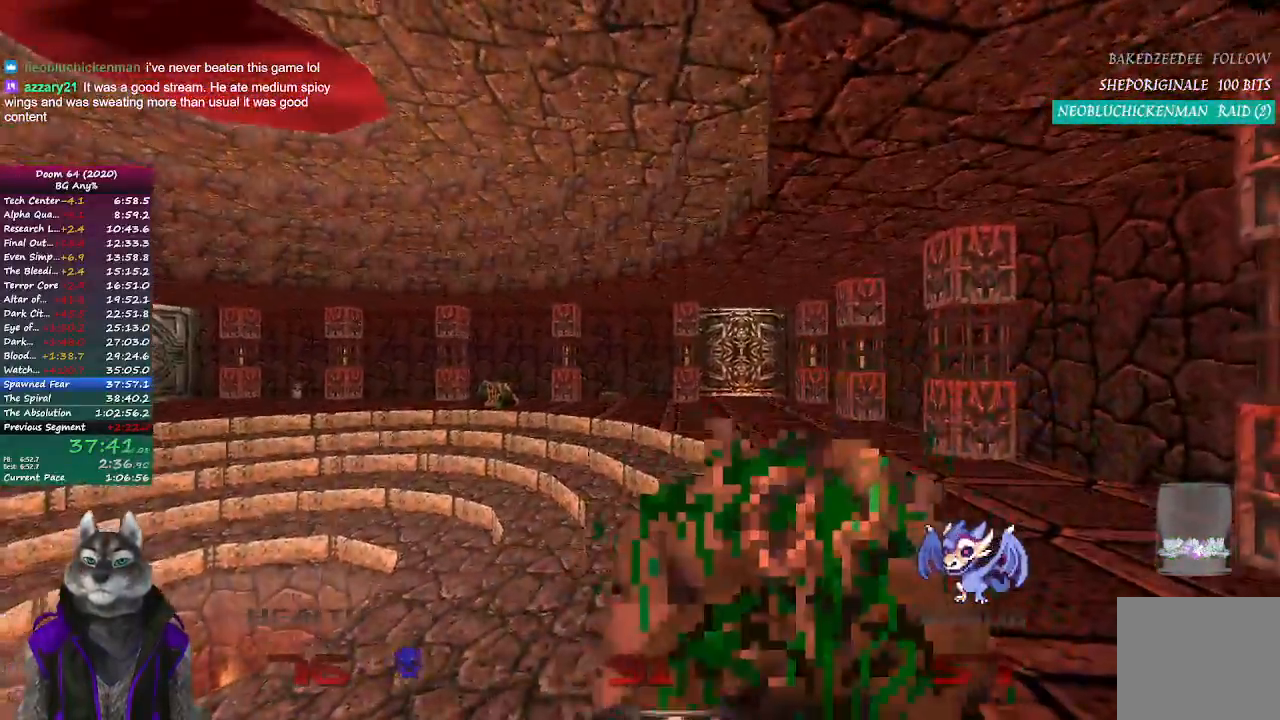
{"buttons": [], "left_stick": "up", "right_stick": "center", "events": []}
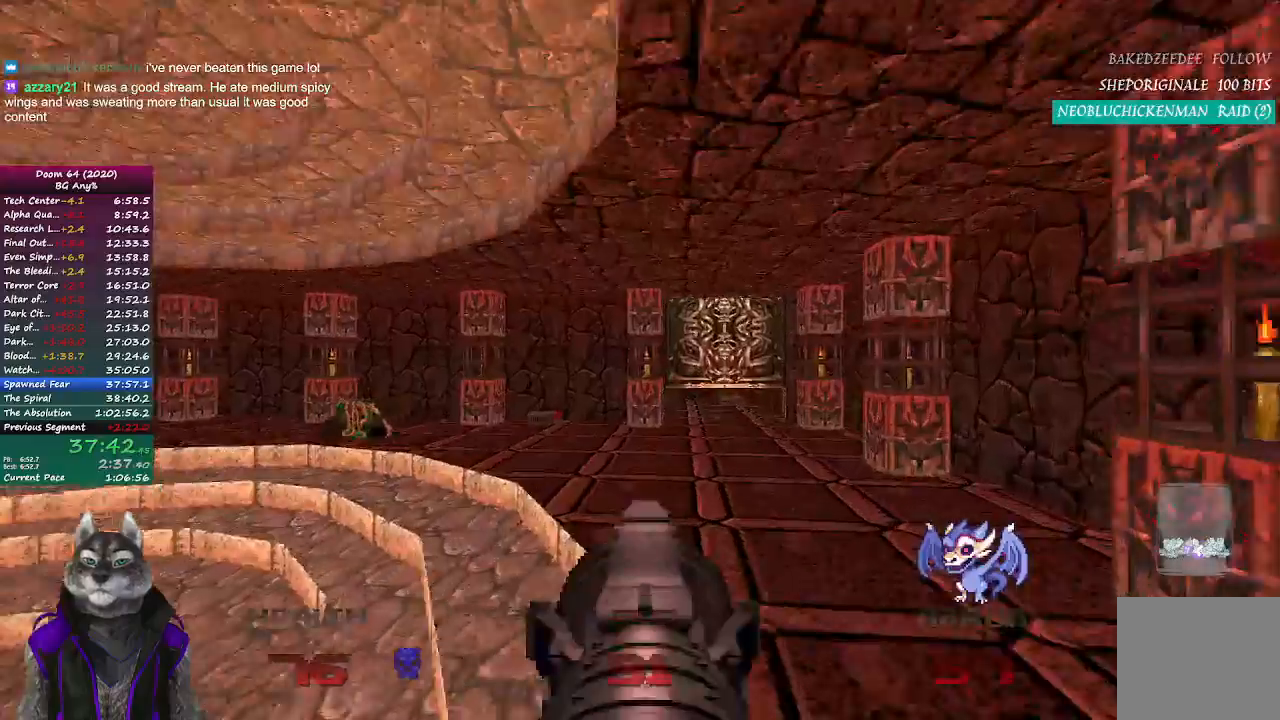
{"buttons": [], "left_stick": "up", "right_stick": "center", "events": [[367, "DPAD_LEFT", "down"], [500, "DPAD_LEFT", "up"]]}
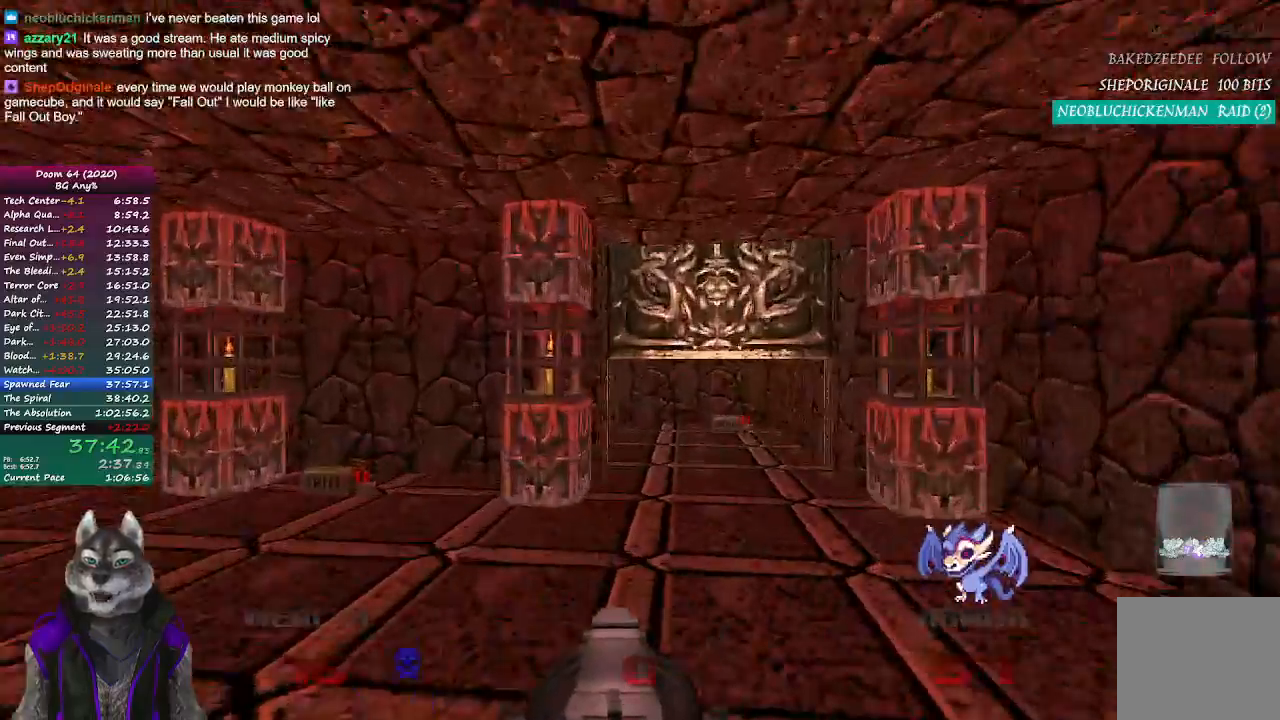
{"buttons": [], "left_stick": "up", "right_stick": "center", "events": [[217, "DPAD_LEFT", "down"], [300, "DPAD_LEFT", "up"]]}
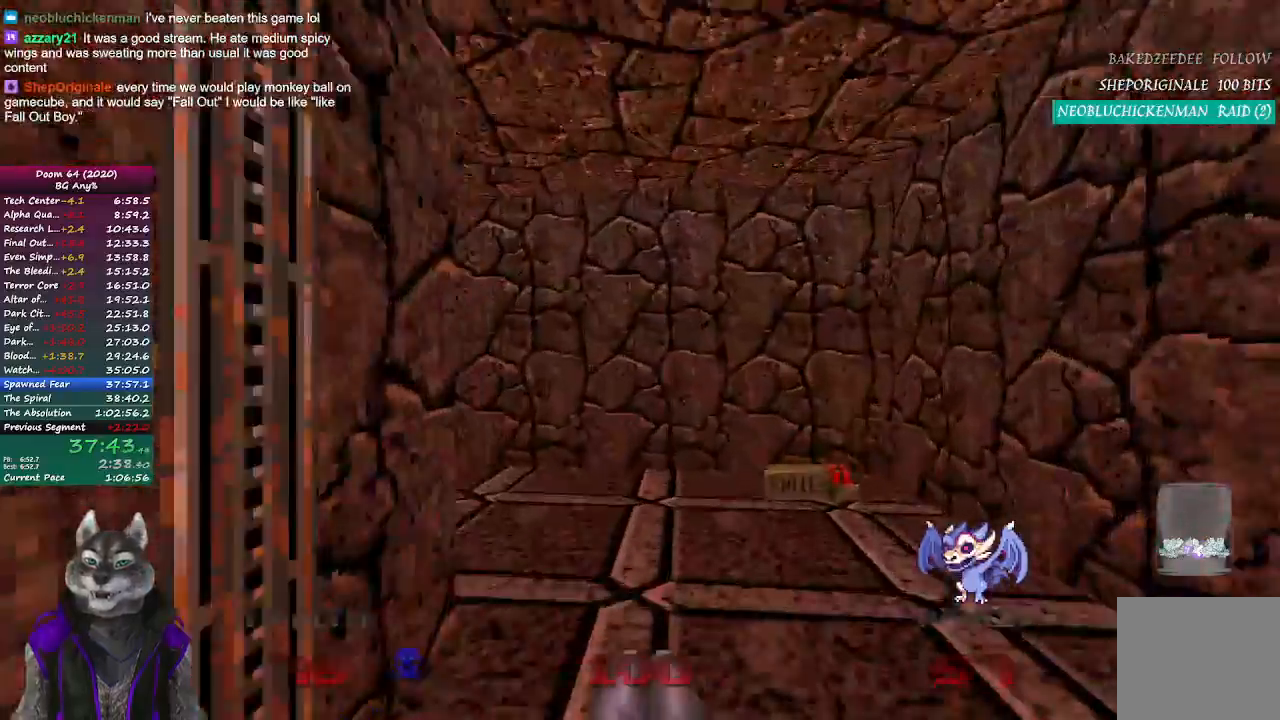
{"buttons": [], "left_stick": "up", "right_stick": "left", "events": [[100, "left_stick", "up-right"], [100, "right_stick", "left"], [483, "left_stick", "up"]]}
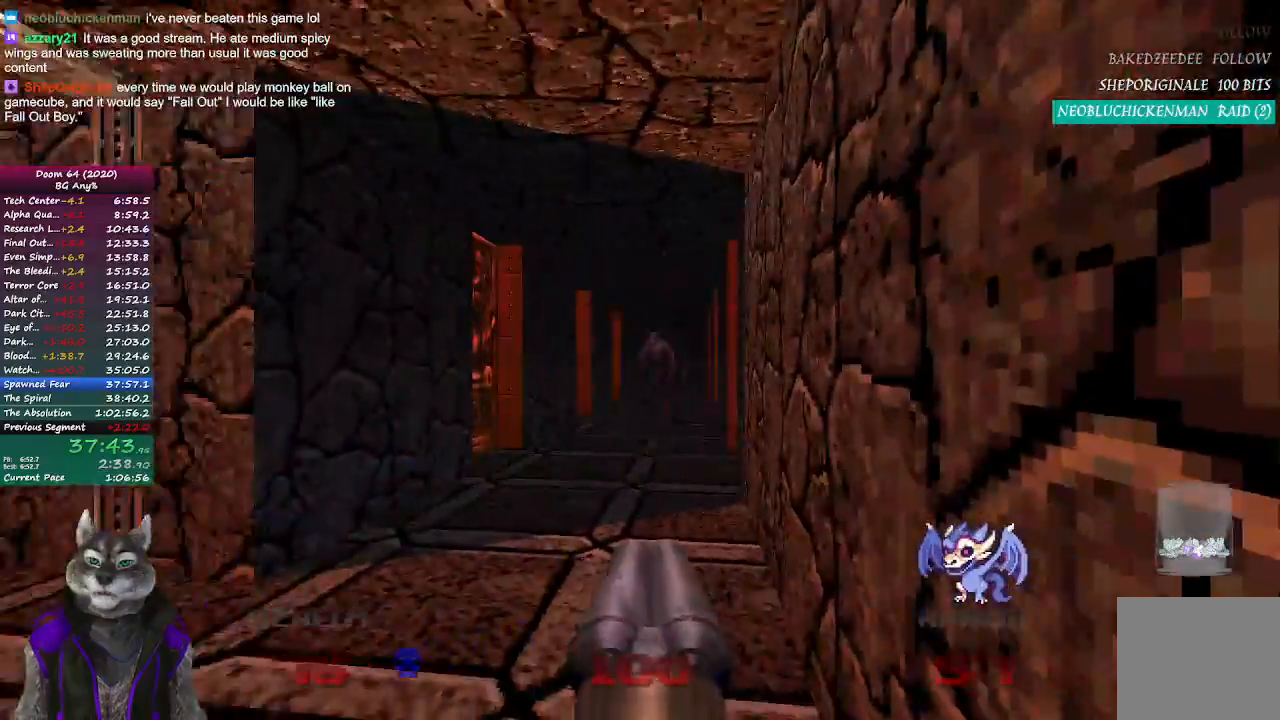
{"buttons": [], "left_stick": "up", "right_stick": "center", "events": [[33, "right_stick", "center"], [267, "right_stick", "right"], [350, "right_stick", "center"]]}
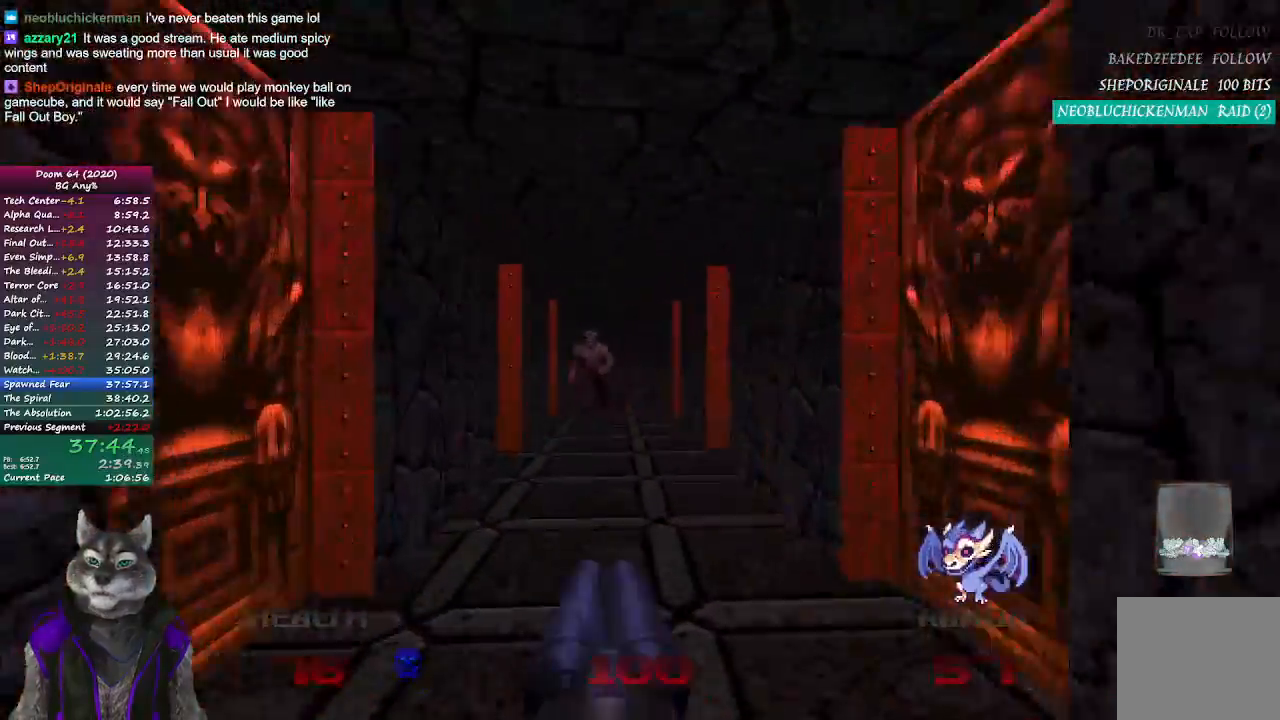
{"buttons": [], "left_stick": "up", "right_stick": "center", "events": []}
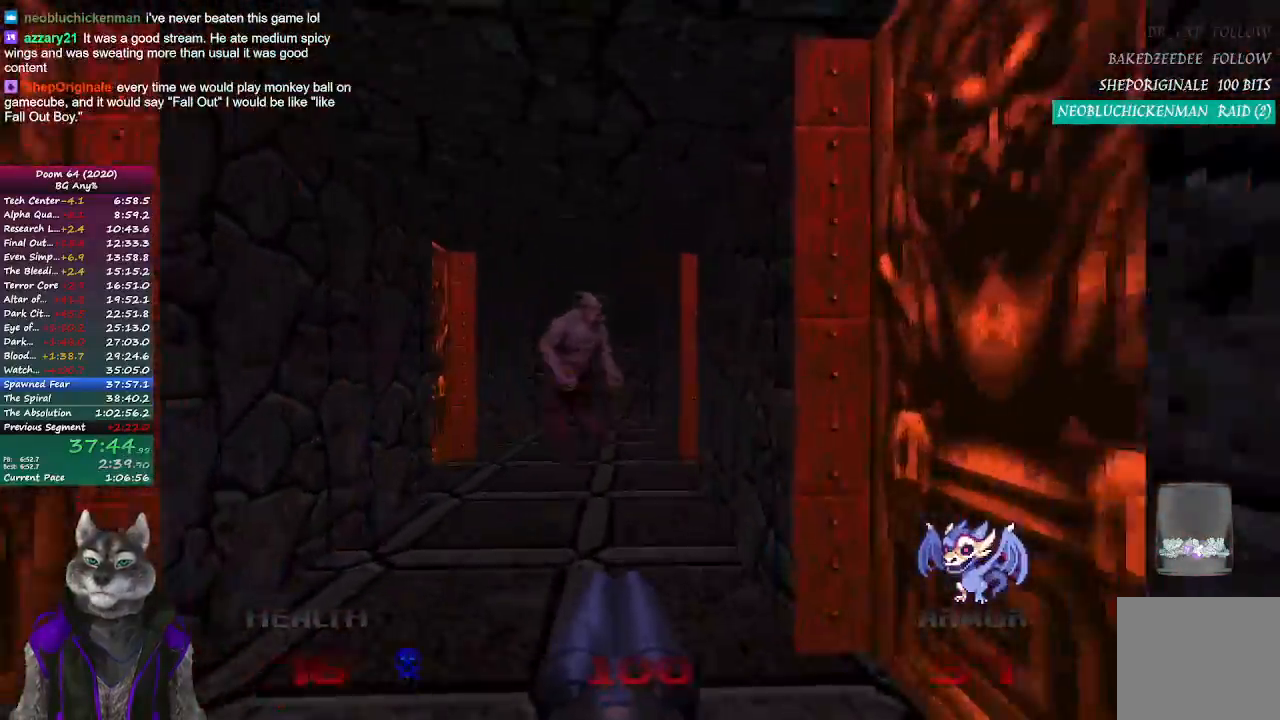
{"buttons": [], "left_stick": "up-left", "right_stick": "center", "events": [[217, "R2", "down"], [250, "left_stick", "down-right"], [367, "R2", "up"], [417, "left_stick", "down-left"], [467, "left_stick", "up-left"]]}
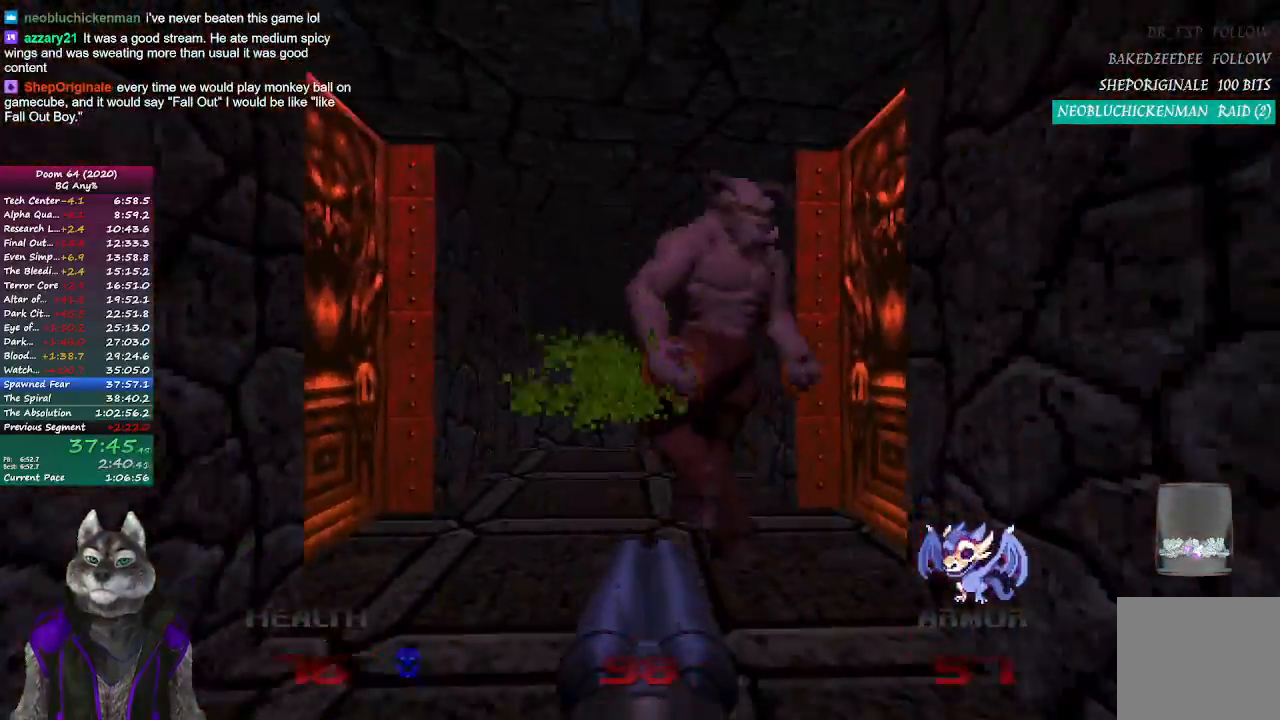
{"buttons": [], "left_stick": "up", "right_stick": "center", "events": [[100, "left_stick", "up"]]}
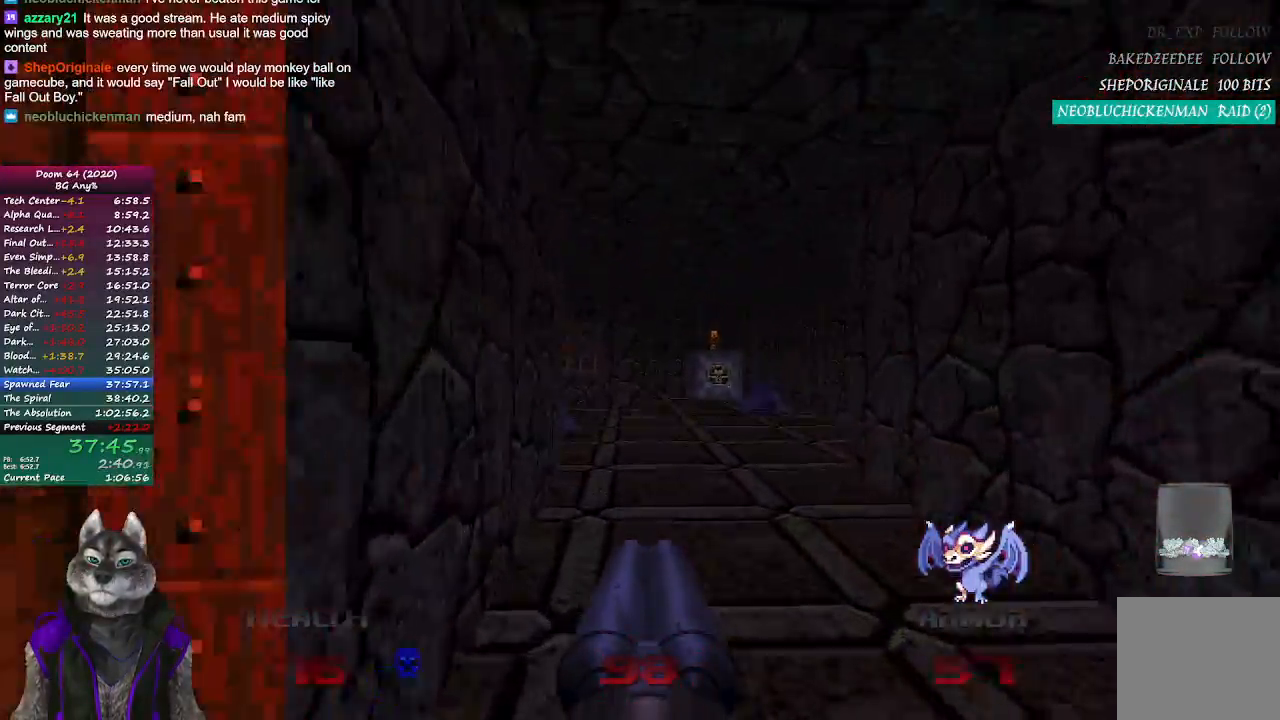
{"buttons": [], "left_stick": "up", "right_stick": "center", "events": []}
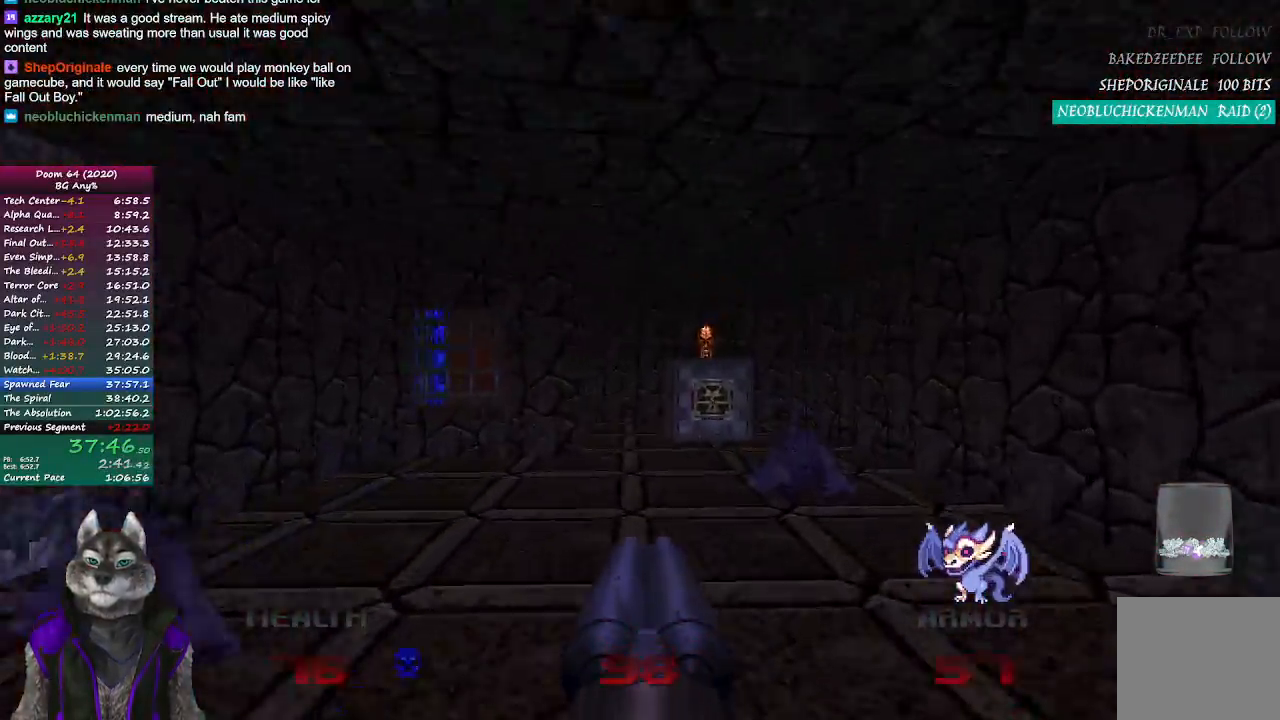
{"buttons": [], "left_stick": "up", "right_stick": "center", "events": []}
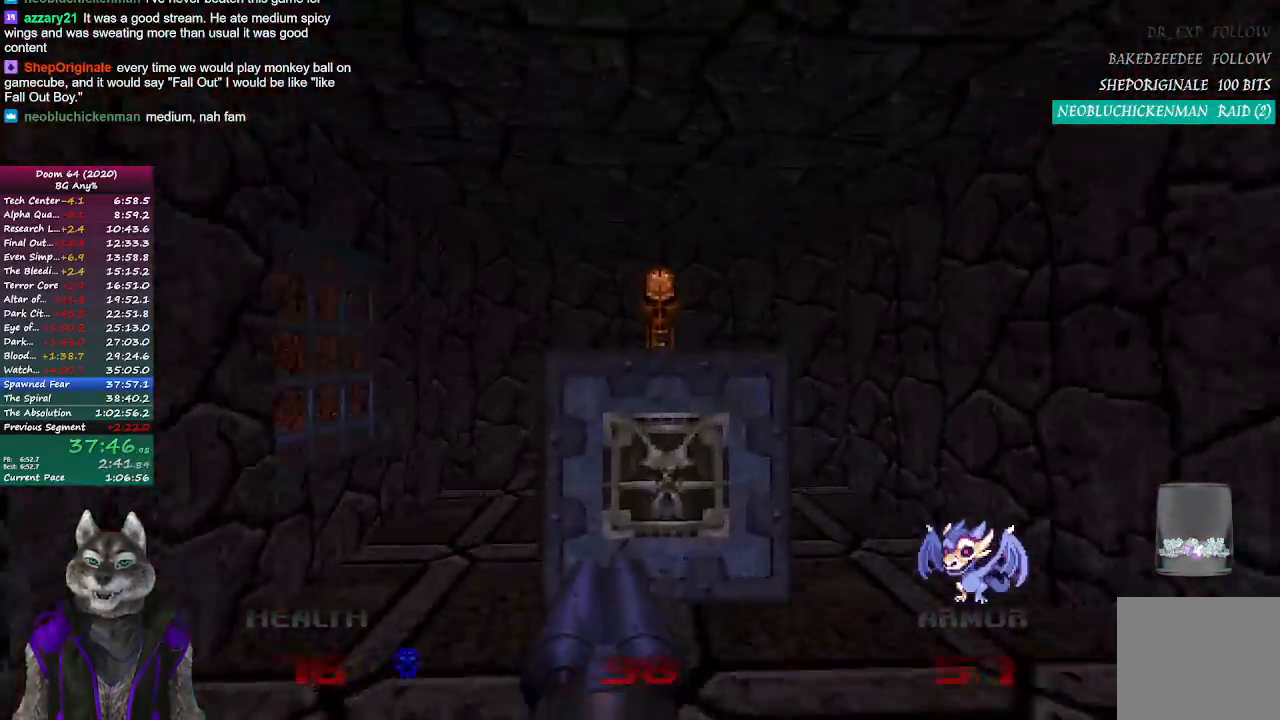
{"buttons": [], "left_stick": "up", "right_stick": "center", "events": [[200, "L2", "down"], [400, "L2", "up"]]}
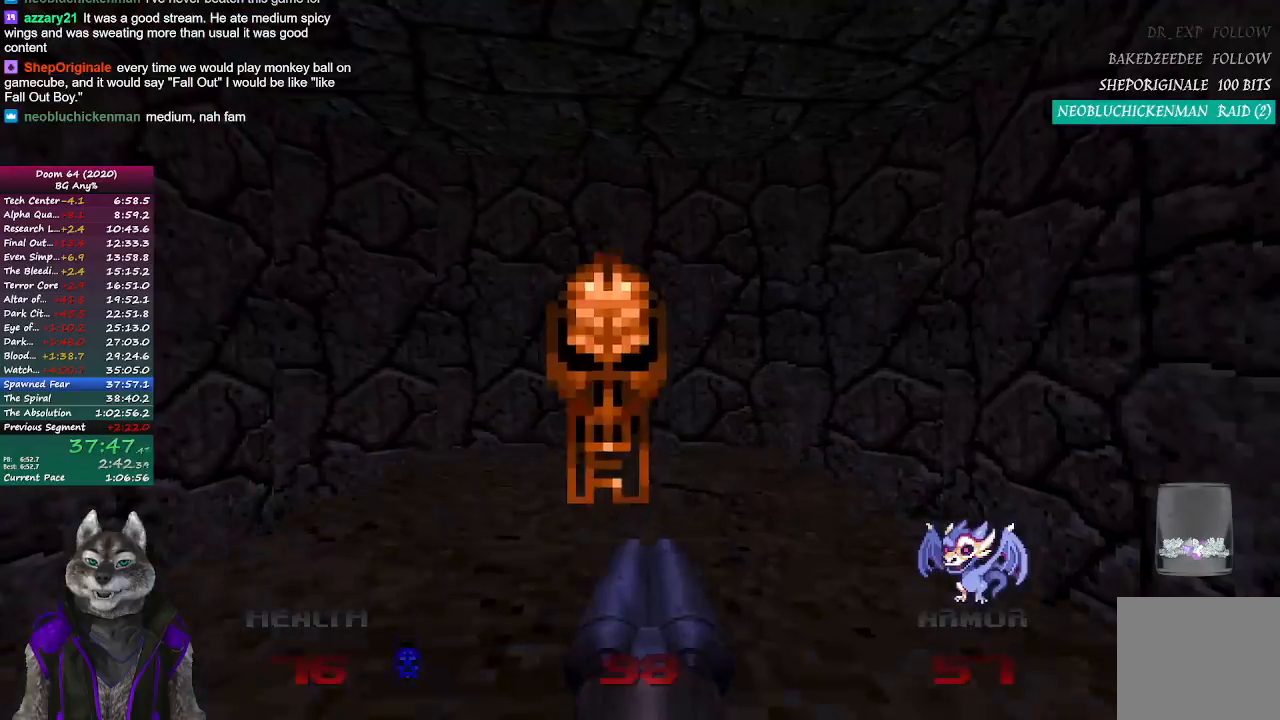
{"buttons": [], "left_stick": "left", "right_stick": "left", "events": [[233, "right_stick", "left"], [483, "left_stick", "left"]]}
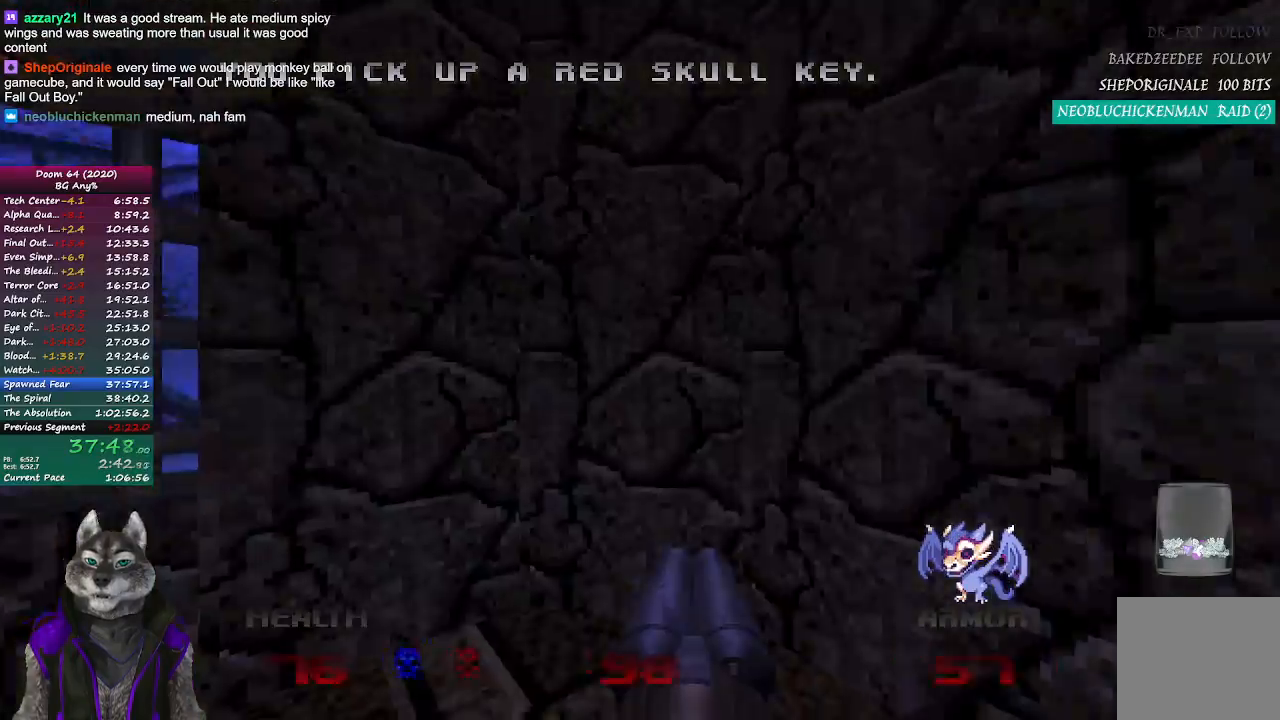
{"buttons": [], "left_stick": "up-left", "right_stick": "center", "events": [[200, "left_stick", "up-left"], [283, "right_stick", "center"]]}
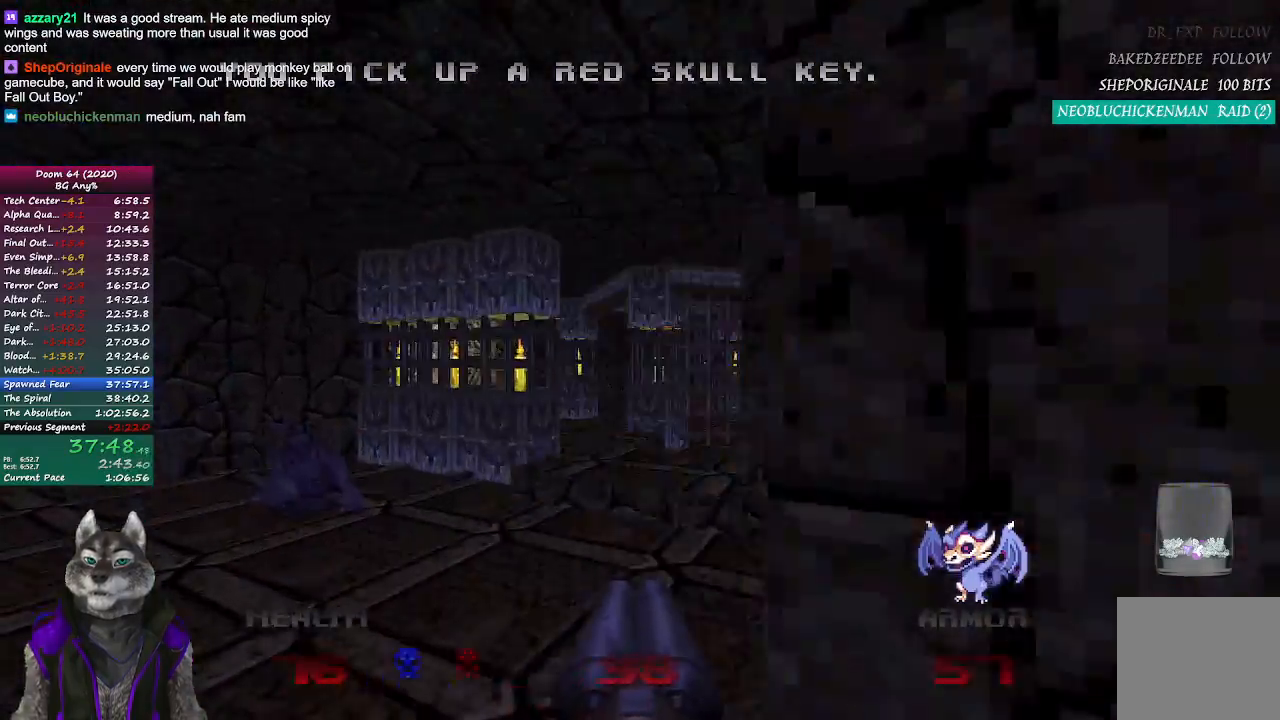
{"buttons": [], "left_stick": "right", "right_stick": "right", "events": [[467, "right_stick", "right"], [483, "left_stick", "right"]]}
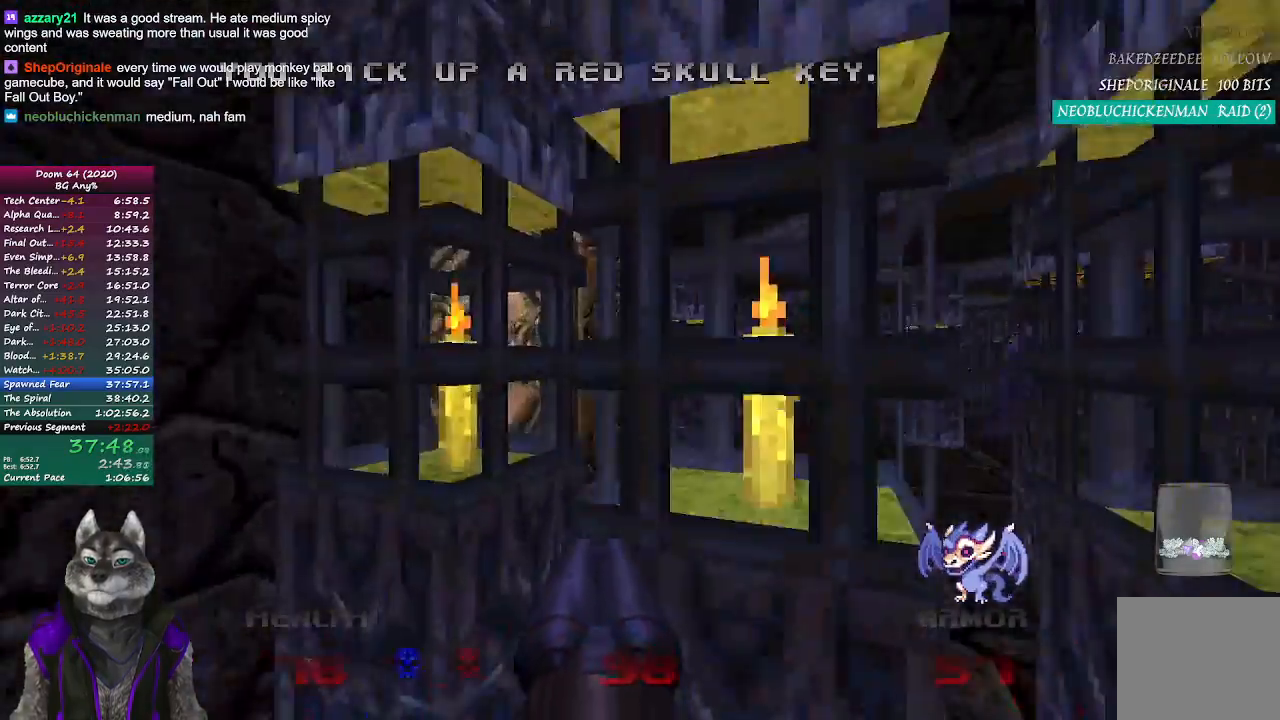
{"buttons": [], "left_stick": "up-left", "right_stick": "center", "events": [[250, "left_stick", "up-right"], [250, "right_stick", "center"], [383, "left_stick", "up"], [483, "left_stick", "up-left"]]}
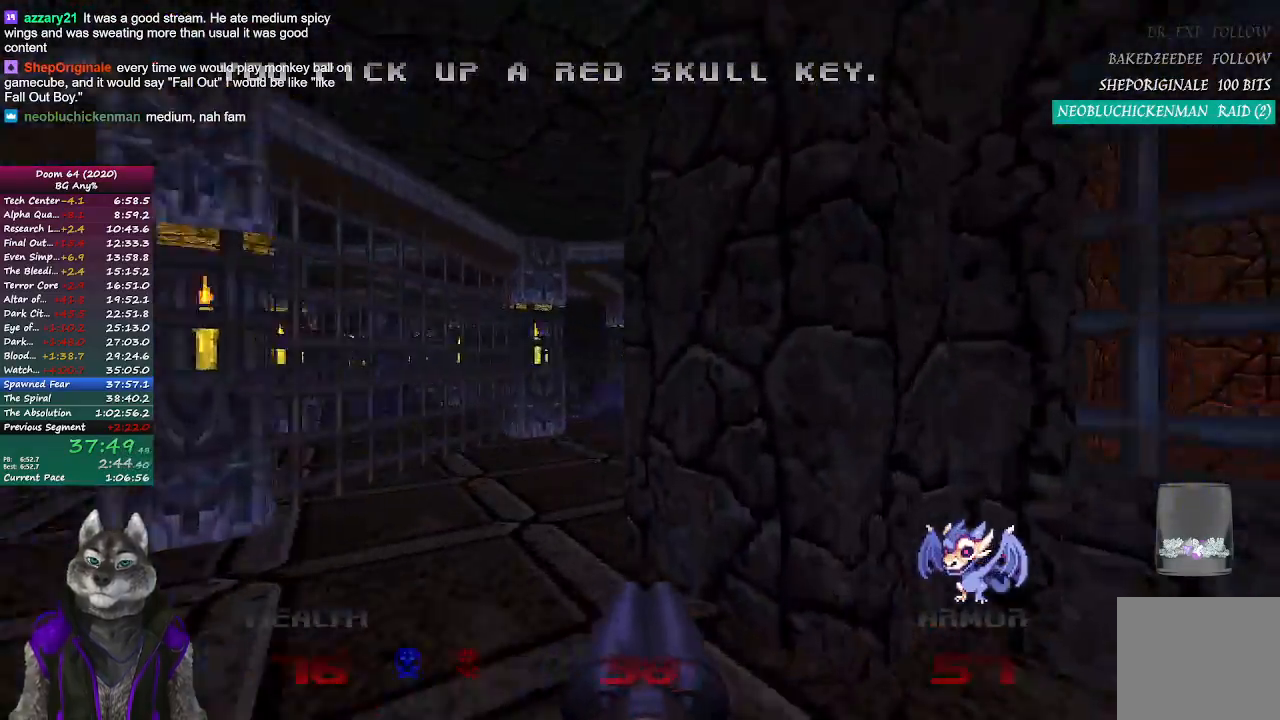
{"buttons": [], "left_stick": "up", "right_stick": "right", "events": [[267, "right_stick", "right"], [500, "left_stick", "up"]]}
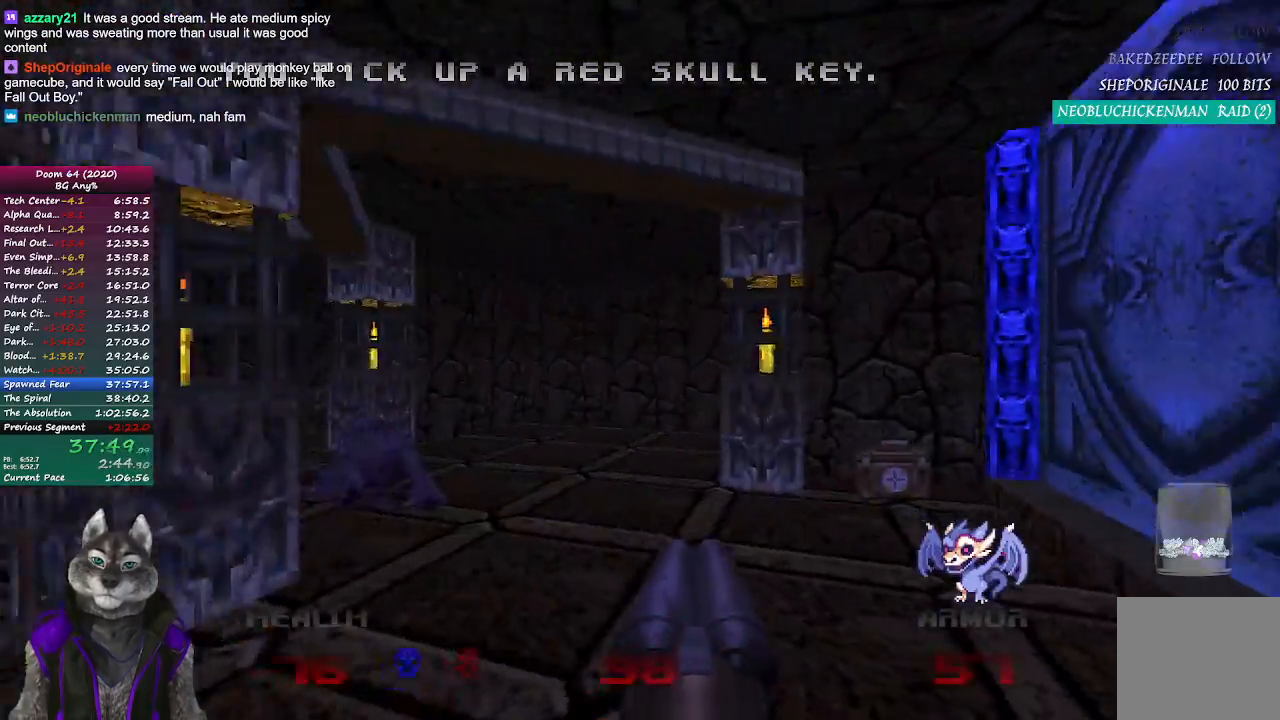
{"buttons": [], "left_stick": "up", "right_stick": "center", "events": [[300, "right_stick", "center"]]}
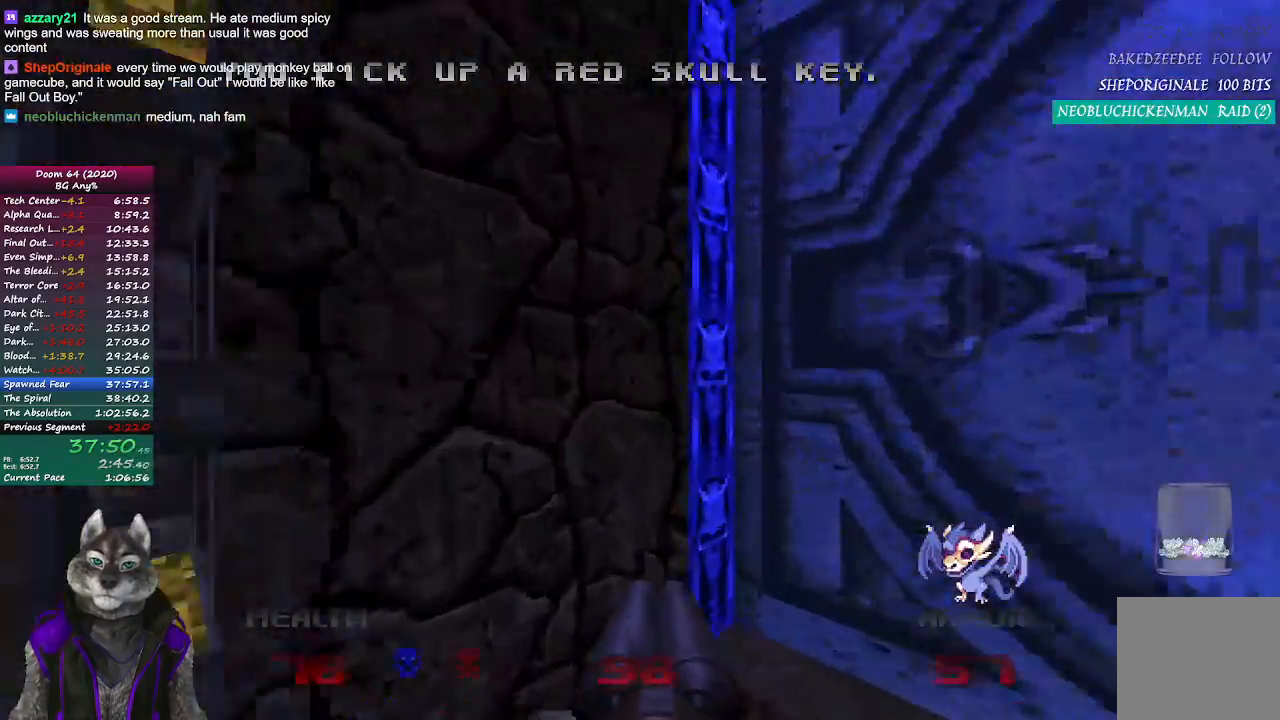
{"buttons": ["L2"], "left_stick": "up", "right_stick": "center", "events": [[17, "right_stick", "right"], [283, "left_stick", "up-right"], [383, "right_stick", "center"], [400, "L2", "down"], [467, "left_stick", "up"]]}
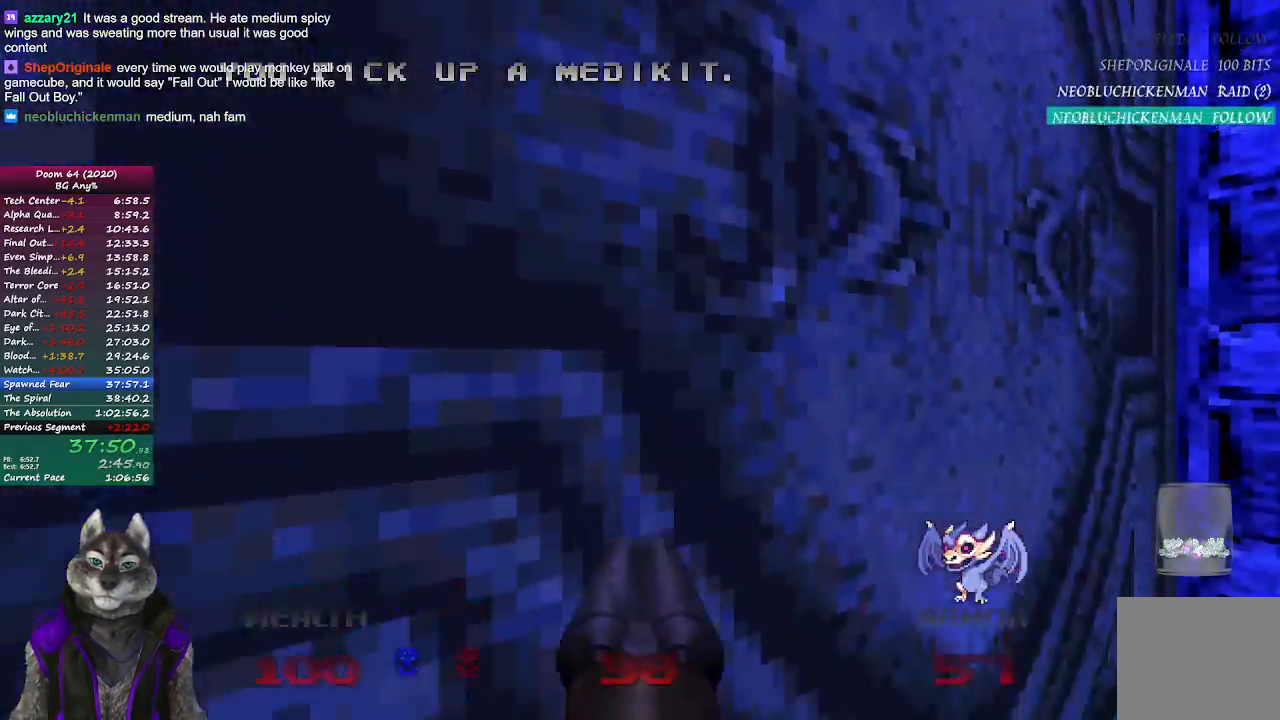
{"buttons": [], "left_stick": "up", "right_stick": "center", "events": [[117, "L2", "up"], [117, "left_stick", "center"], [500, "left_stick", "up"]]}
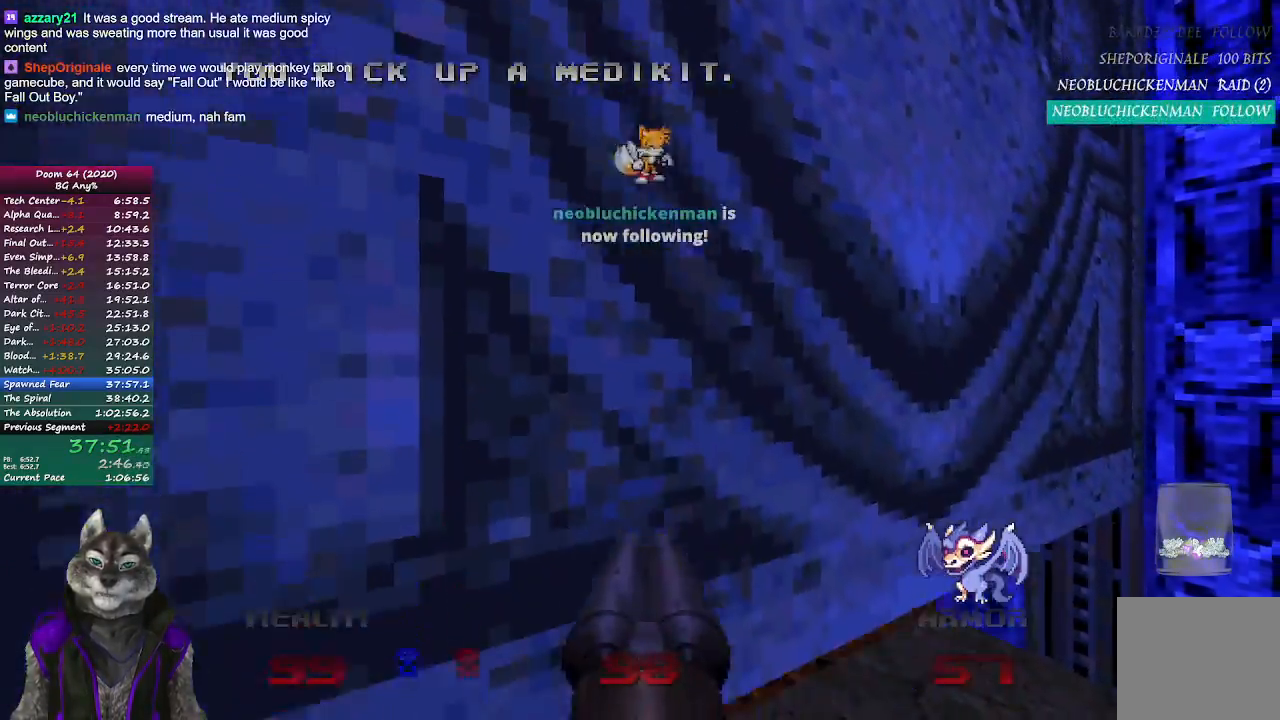
{"buttons": [], "left_stick": "up-left", "right_stick": "center", "events": [[333, "right_stick", "left"], [483, "right_stick", "center"], [500, "left_stick", "up-left"]]}
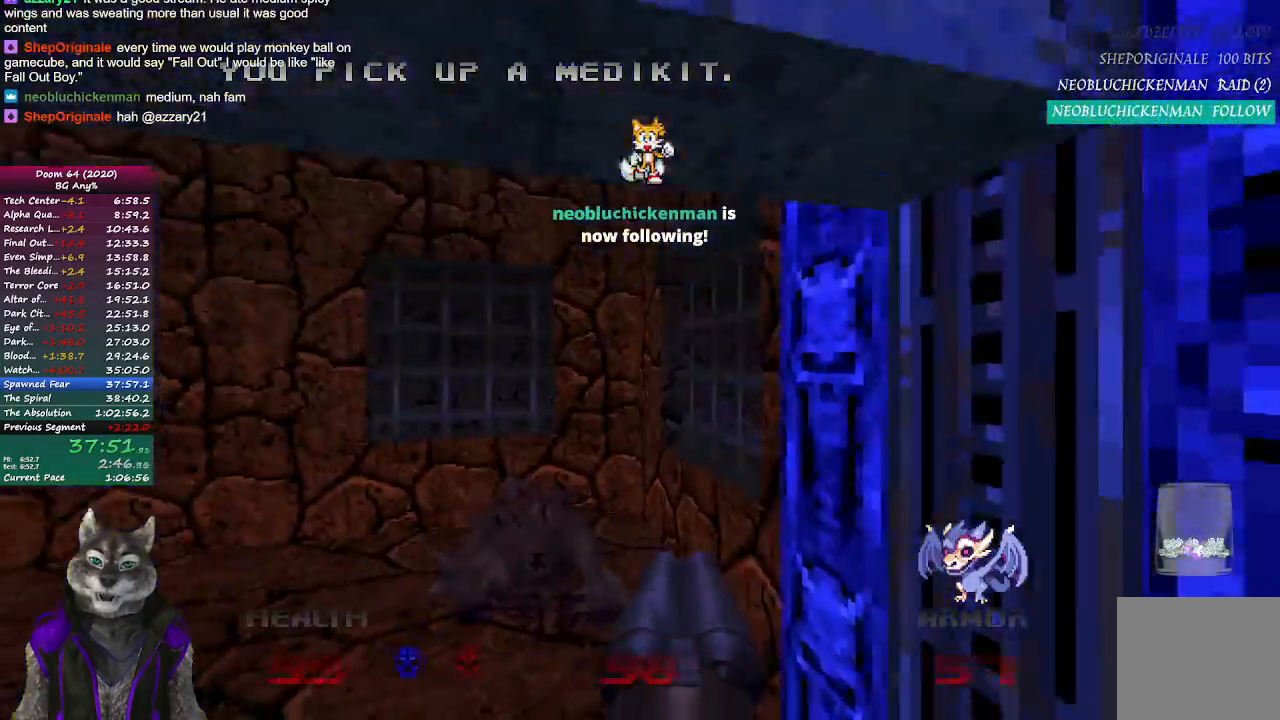
{"buttons": [], "left_stick": "up-left", "right_stick": "up-left", "events": [[183, "right_stick", "left"], [400, "right_stick", "up-left"]]}
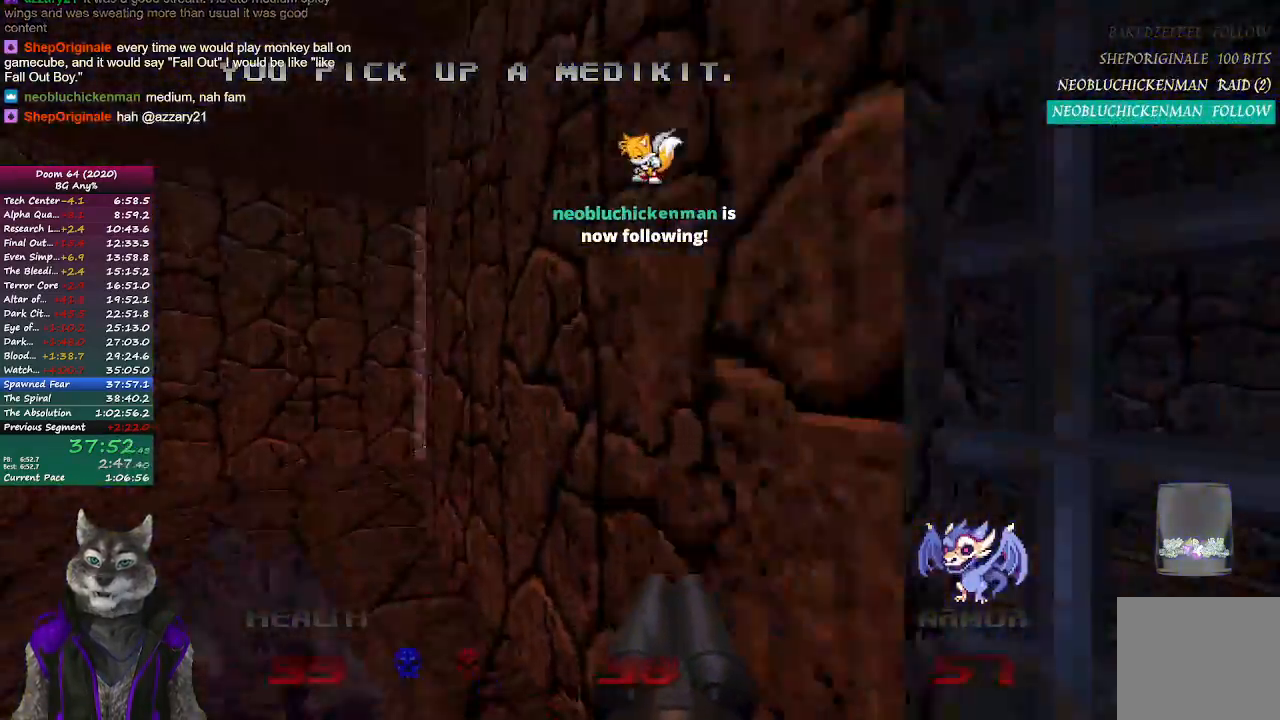
{"buttons": [], "left_stick": "up", "right_stick": "right", "events": [[117, "right_stick", "center"], [350, "right_stick", "right"], [417, "left_stick", "up"]]}
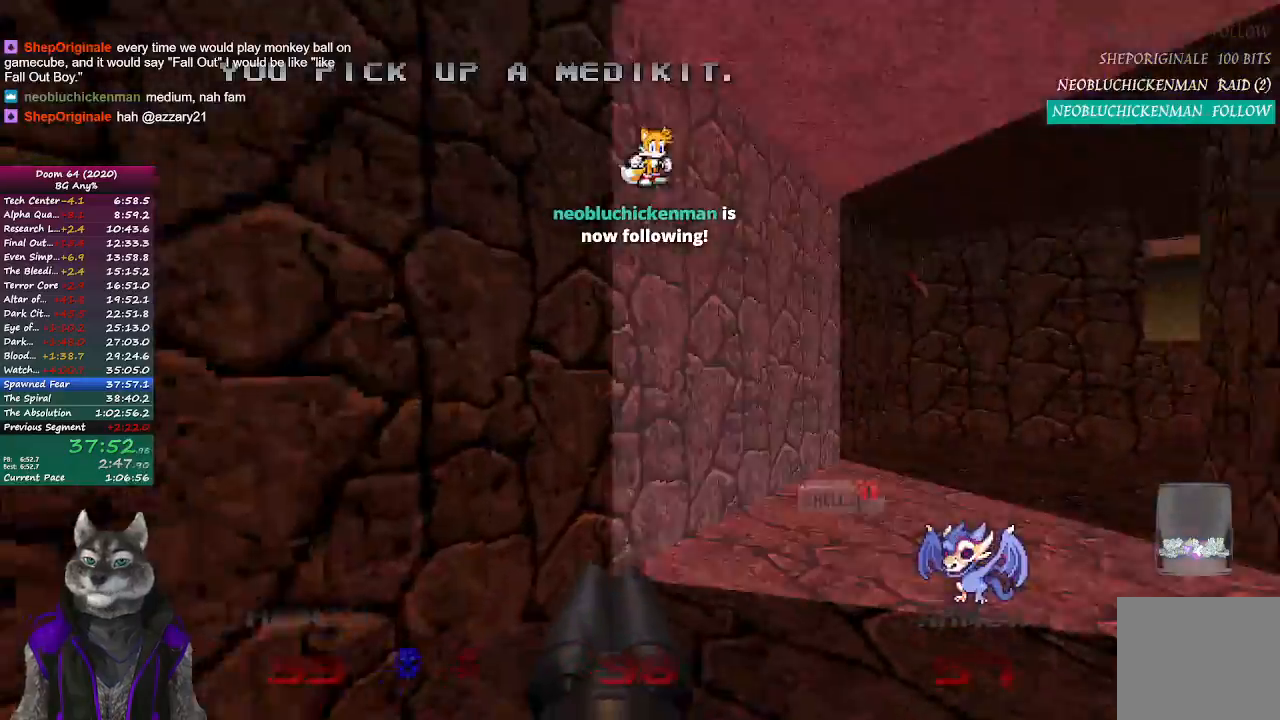
{"buttons": [], "left_stick": "up-left", "right_stick": "center", "events": [[267, "right_stick", "center"], [283, "left_stick", "up-left"]]}
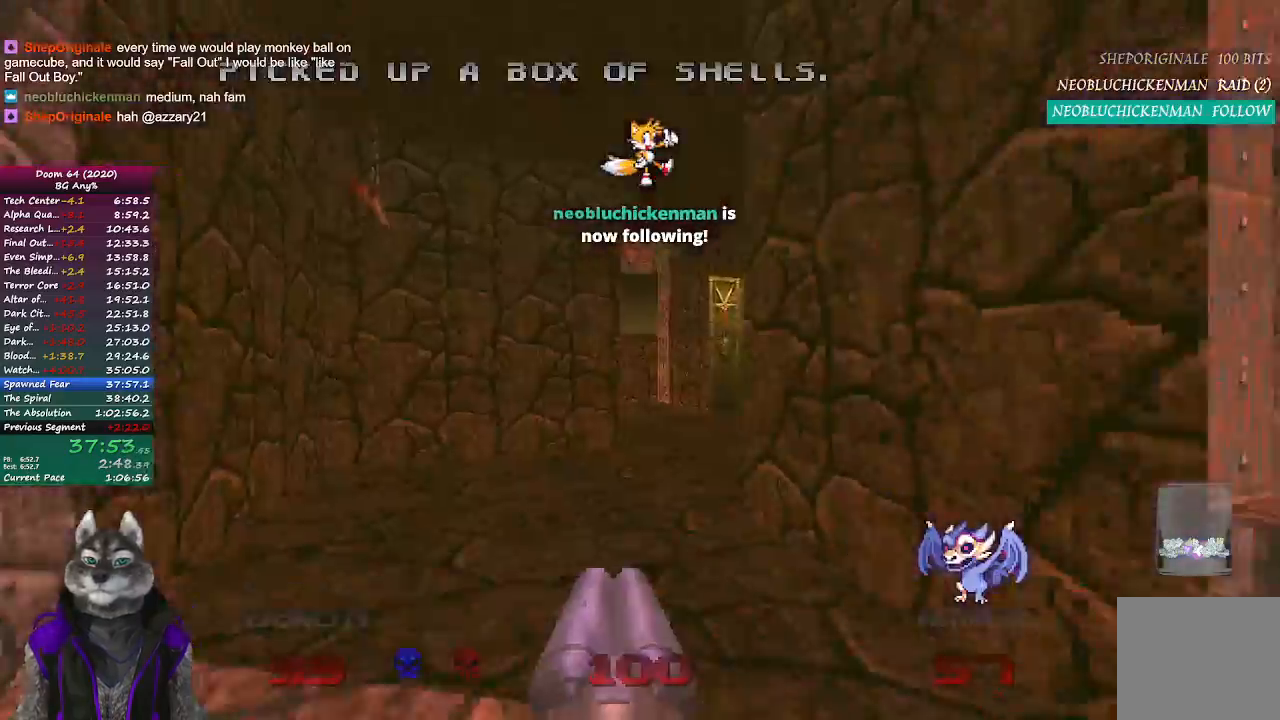
{"buttons": [], "left_stick": "up", "right_stick": "center", "events": [[50, "right_stick", "right"], [117, "left_stick", "up"], [367, "right_stick", "center"]]}
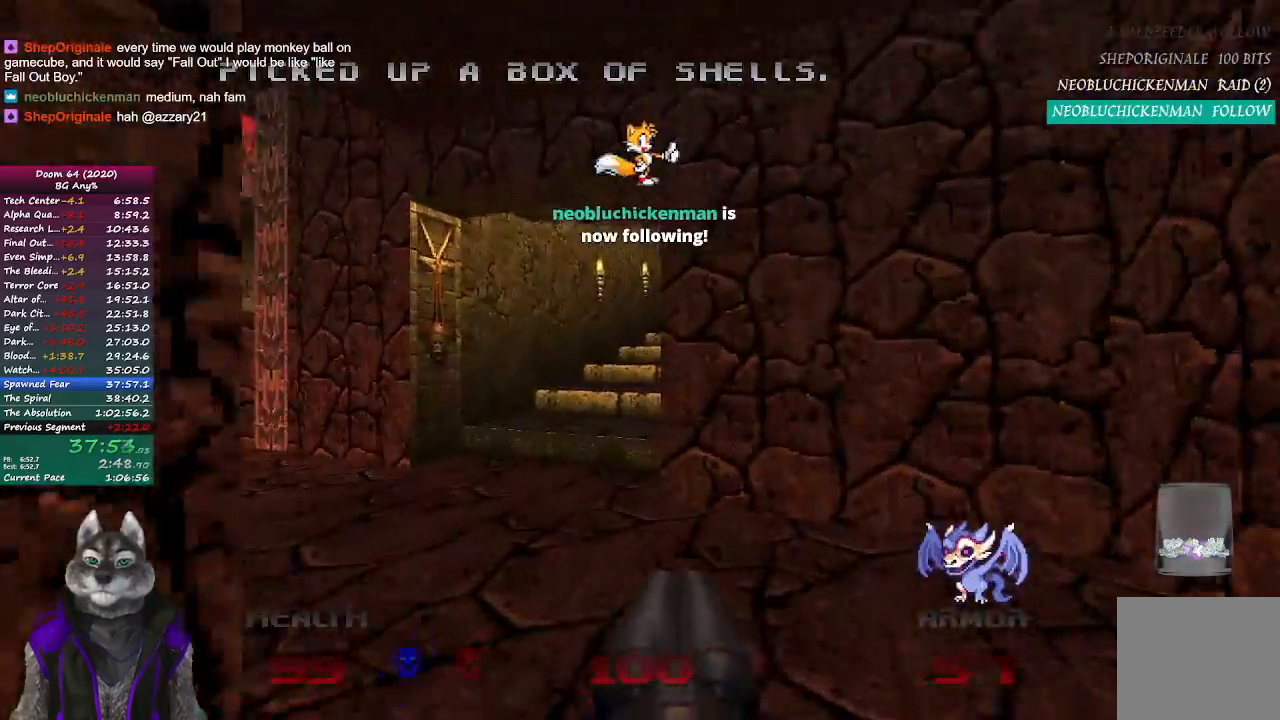
{"buttons": [], "left_stick": "up", "right_stick": "right", "events": [[333, "right_stick", "right"]]}
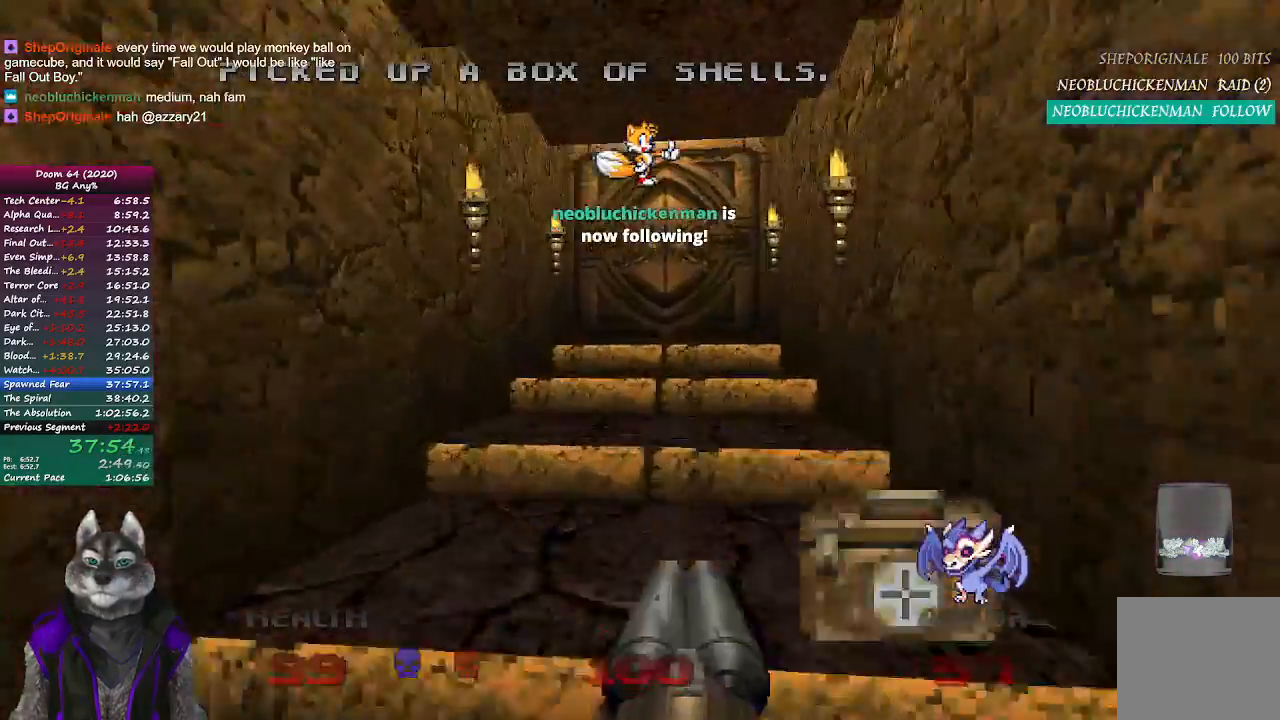
{"buttons": [], "left_stick": "up", "right_stick": "center", "events": [[333, "right_stick", "center"]]}
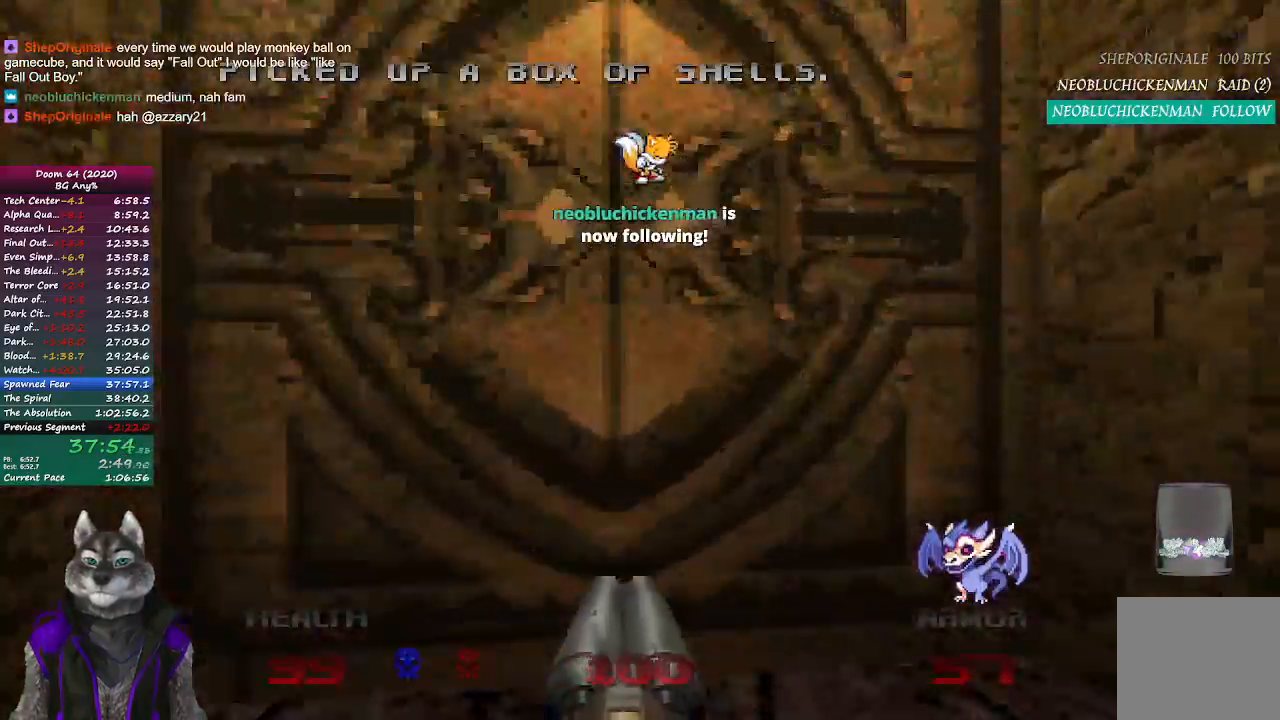
{"buttons": [], "left_stick": "center", "right_stick": "center", "events": [[117, "L2", "down"], [150, "left_stick", "down"], [317, "left_stick", "center"], [333, "L2", "up"]]}
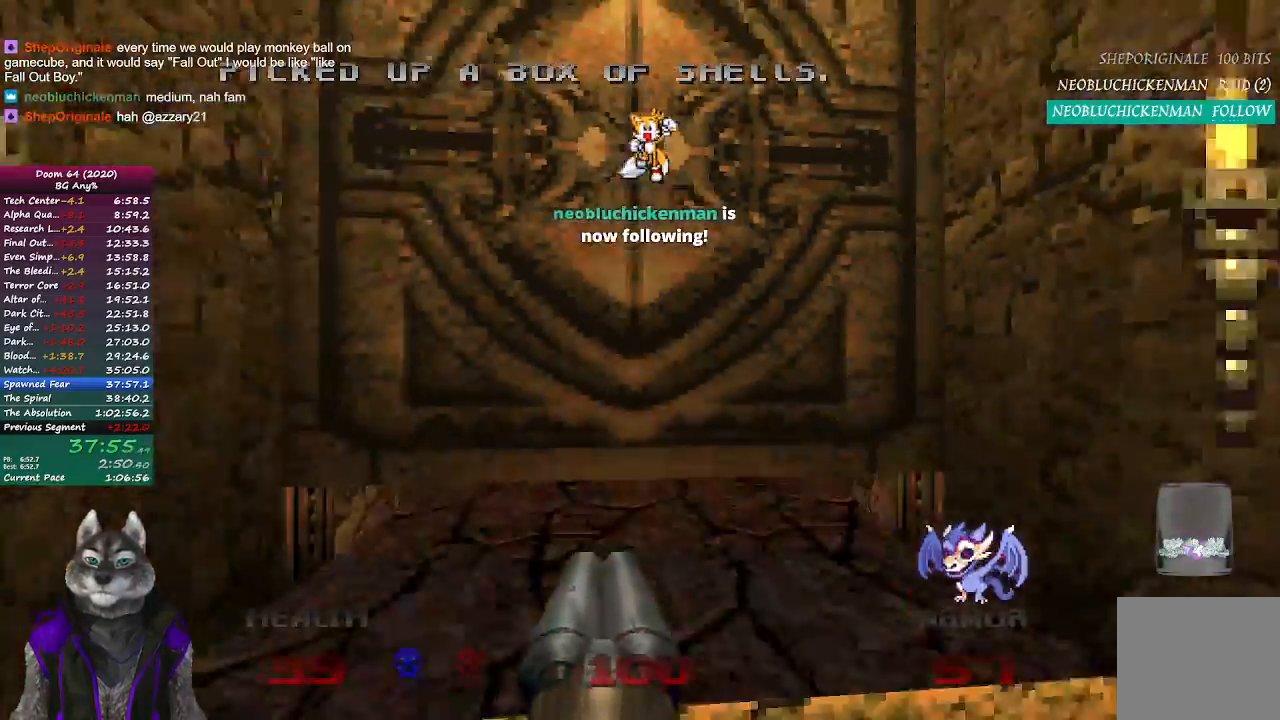
{"buttons": [], "left_stick": "up", "right_stick": "center", "events": [[17, "left_stick", "up"]]}